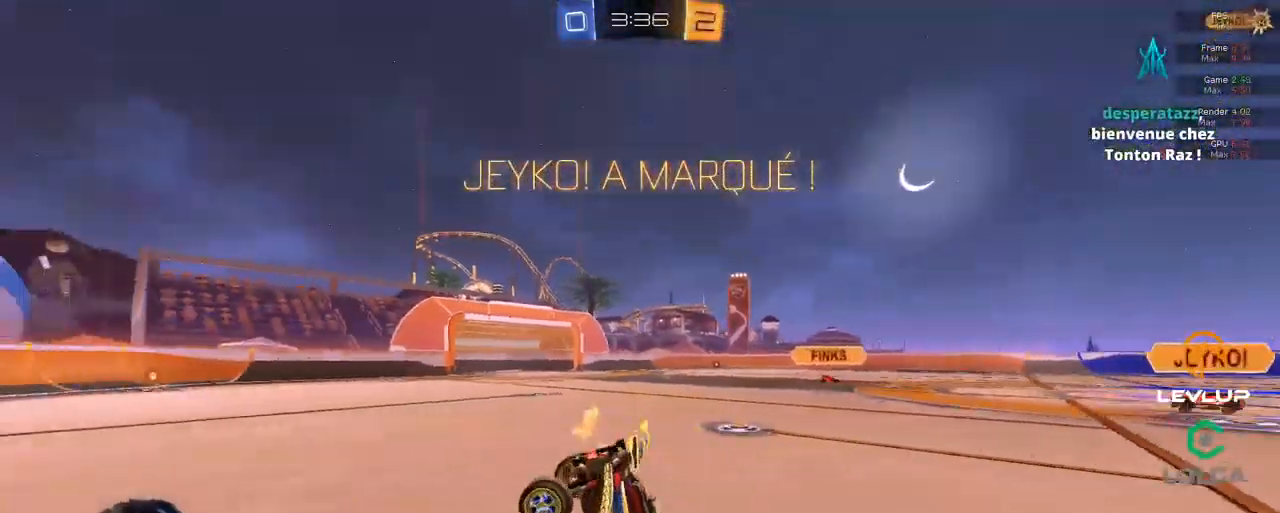
Gameplay with a controller (Xbox layout); each line is a JSON object with the inputs held at the frame after it. "events" lists button and stick changes between this image and that frame as [ms after this image, input, new state], when the widget could be followed in between. Not read: SELECT.
{"buttons": [], "left_stick": "center", "right_stick": "center", "events": [[34, "L2", "up"], [84, "left_stick", "up-left"], [484, "left_stick", "center"]]}
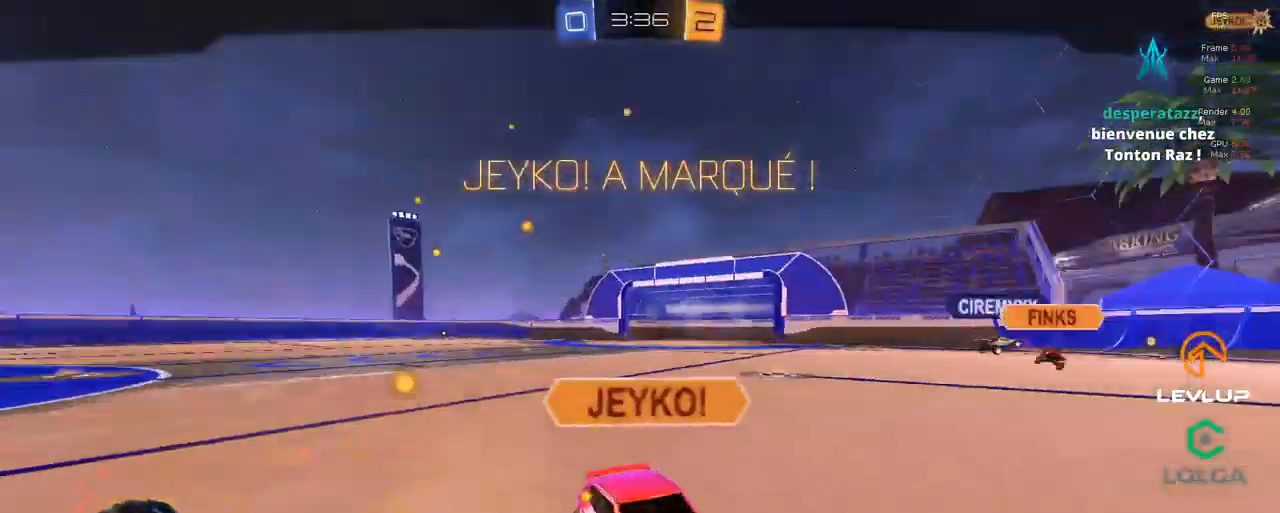
{"buttons": [], "left_stick": "center", "right_stick": "center", "events": []}
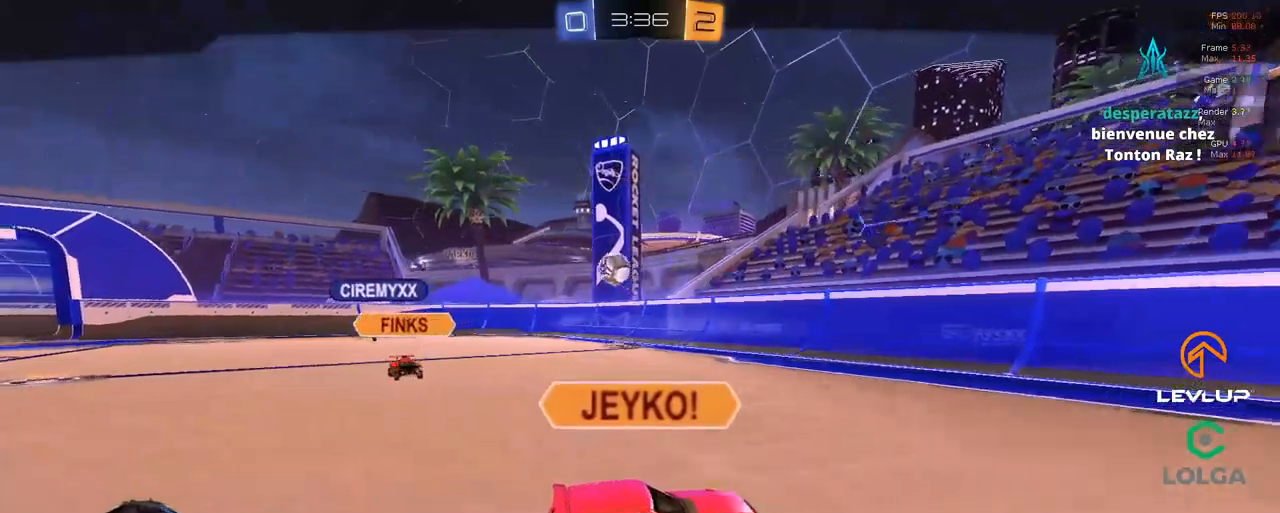
{"buttons": [], "left_stick": "center", "right_stick": "center", "events": []}
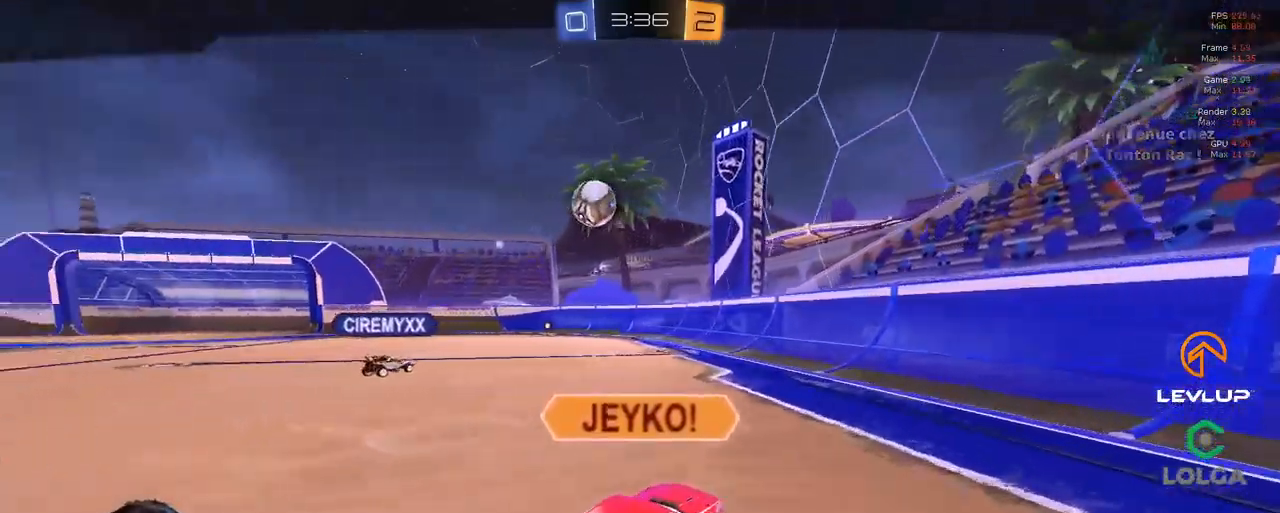
{"buttons": [], "left_stick": "center", "right_stick": "center", "events": []}
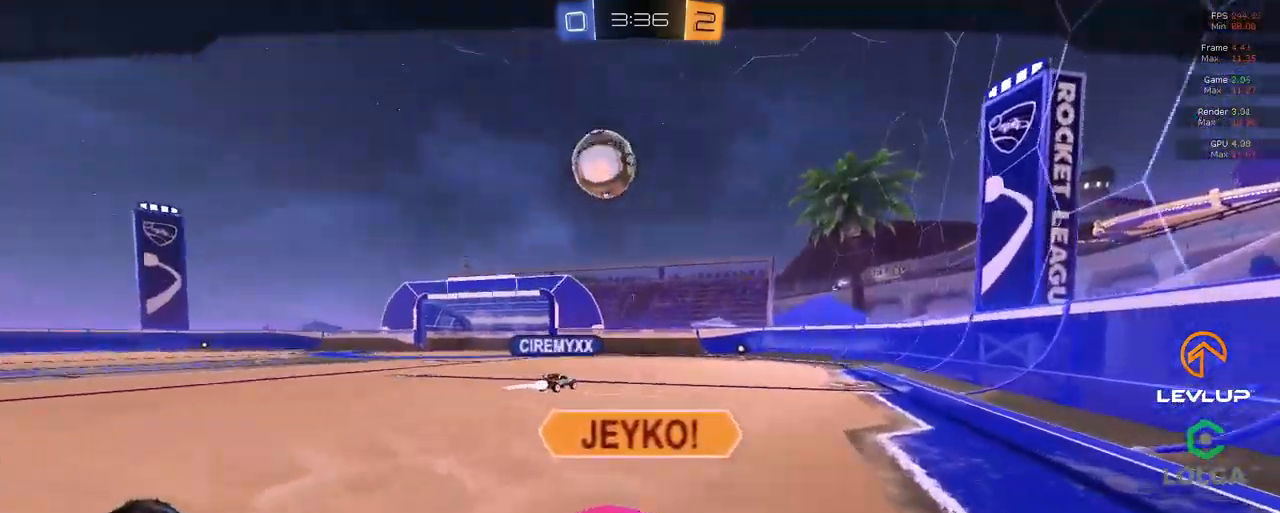
{"buttons": [], "left_stick": "center", "right_stick": "center", "events": [[166, "A", "down"], [266, "A", "up"], [266, "L2", "down"], [400, "L2", "up"]]}
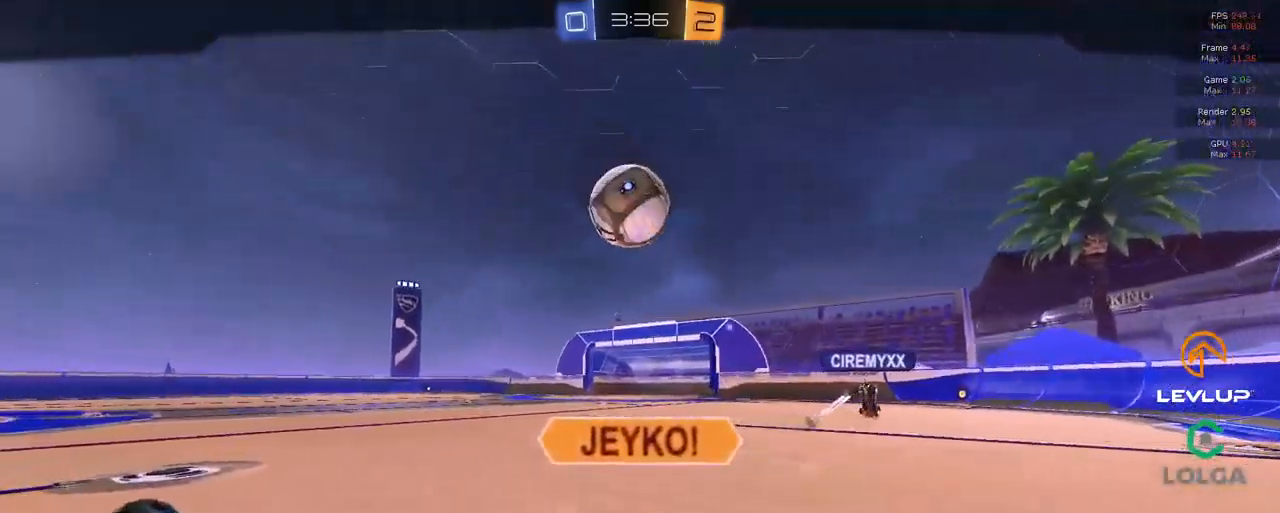
{"buttons": [], "left_stick": "center", "right_stick": "center", "events": [[333, "left_stick", "up-left"], [416, "left_stick", "center"]]}
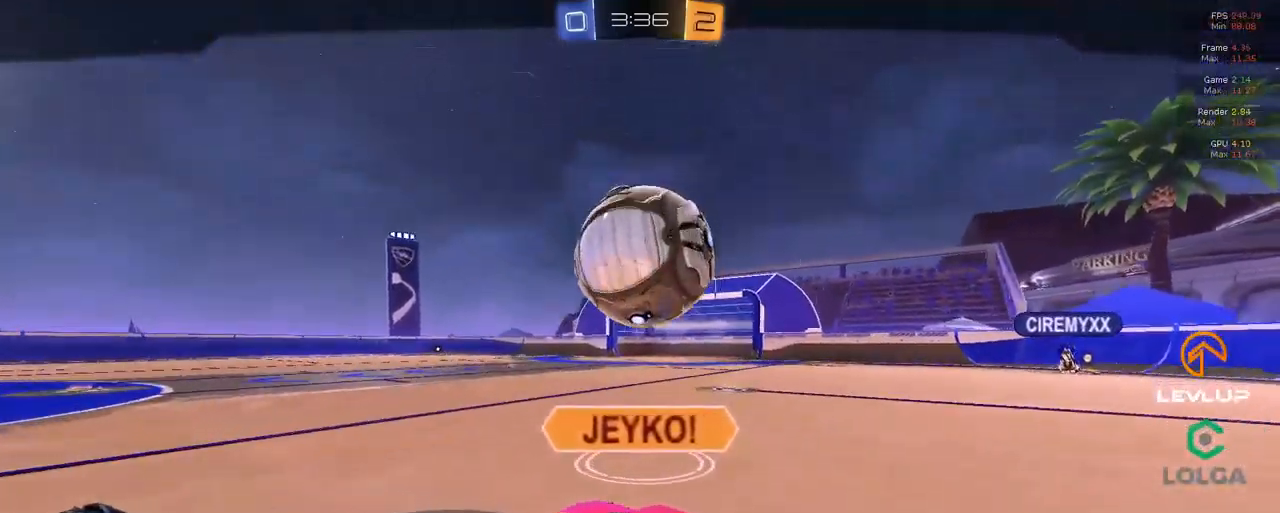
{"buttons": [], "left_stick": "center", "right_stick": "center", "events": []}
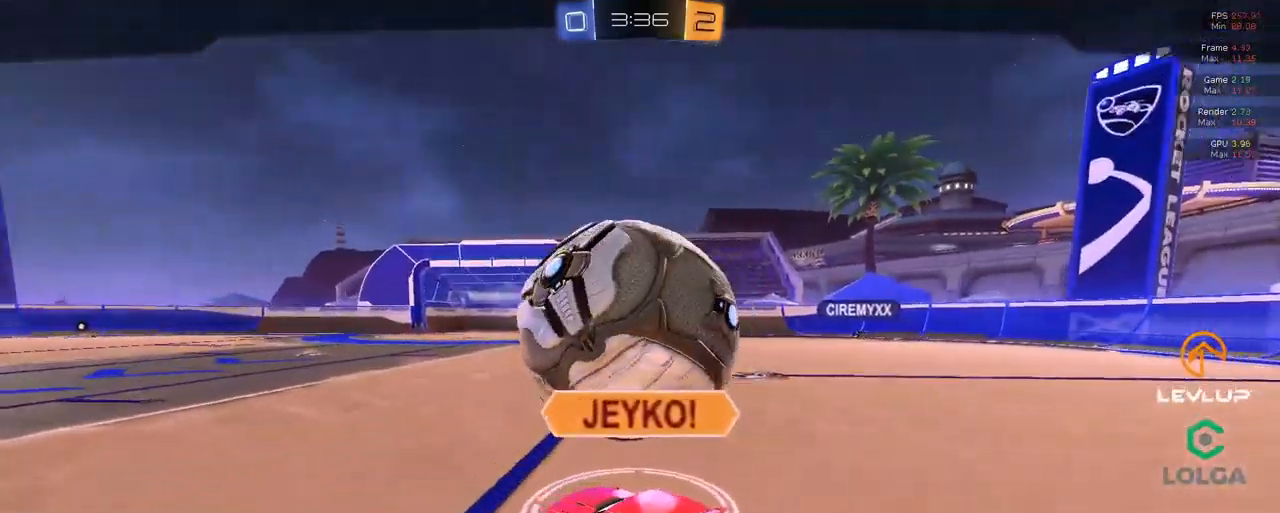
{"buttons": [], "left_stick": "center", "right_stick": "center", "events": []}
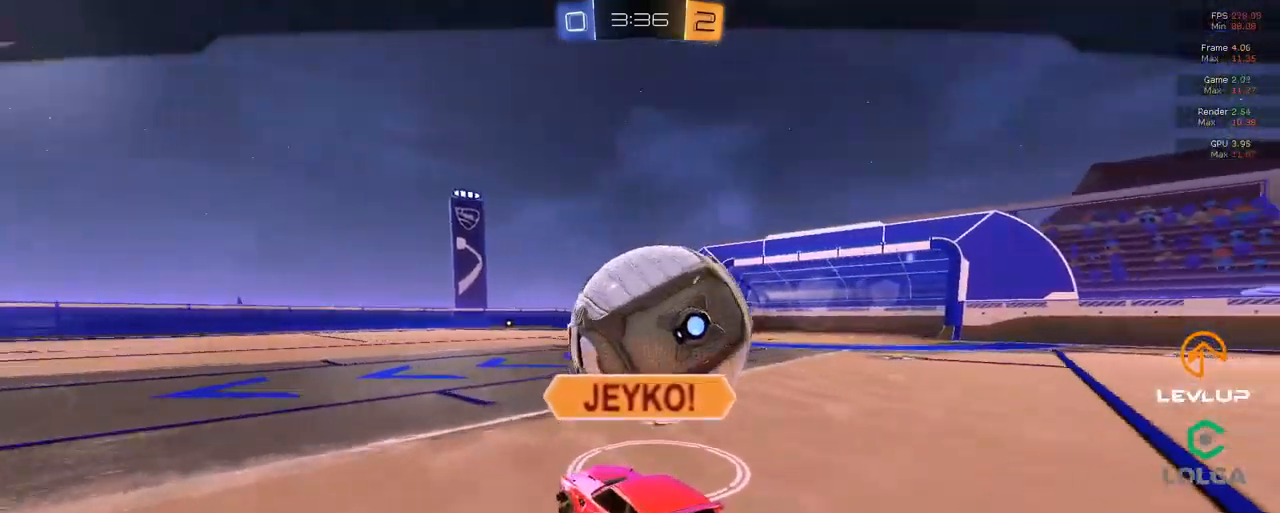
{"buttons": [], "left_stick": "center", "right_stick": "center", "events": []}
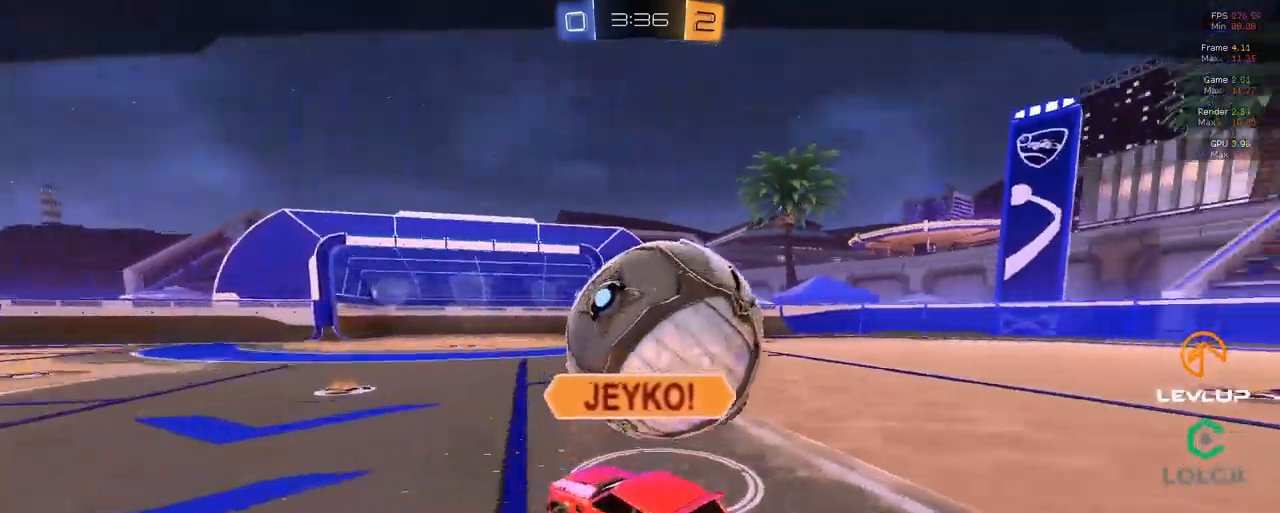
{"buttons": [], "left_stick": "center", "right_stick": "center", "events": [[100, "A", "down"], [283, "A", "up"], [400, "A", "down"], [483, "A", "up"]]}
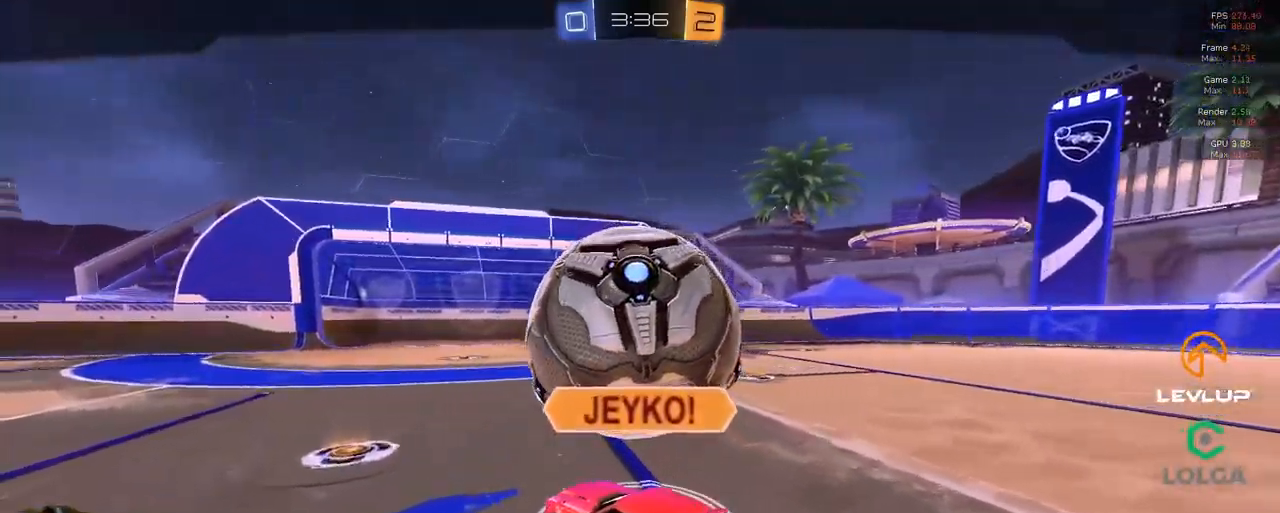
{"buttons": ["R2"], "left_stick": "center", "right_stick": "center", "events": [[133, "R2", "down"], [250, "Y", "down"], [333, "Y", "up"]]}
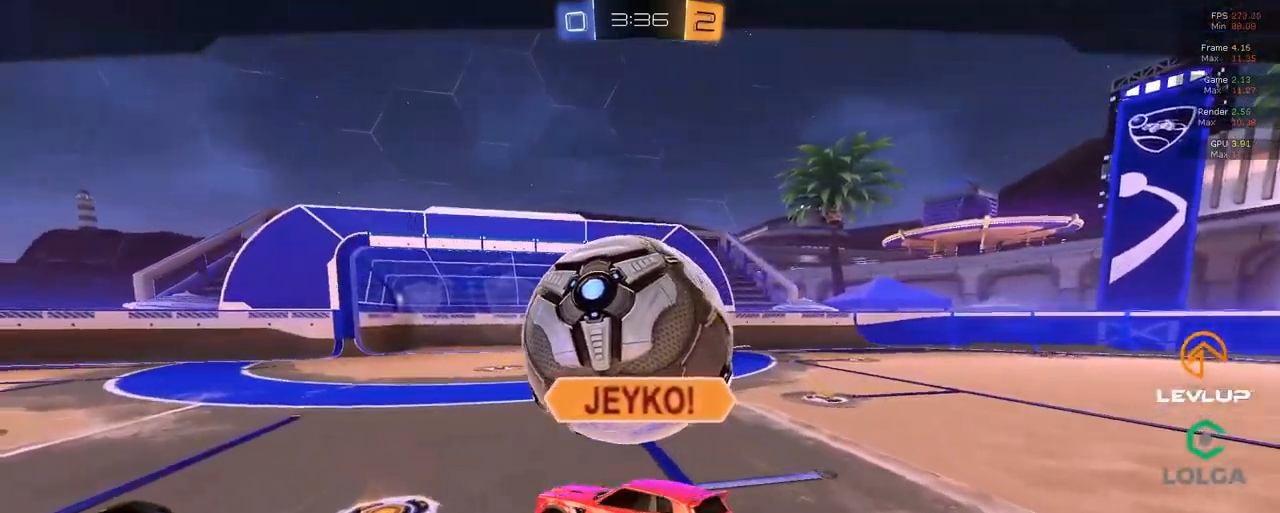
{"buttons": ["R2"], "left_stick": "center", "right_stick": "center", "events": []}
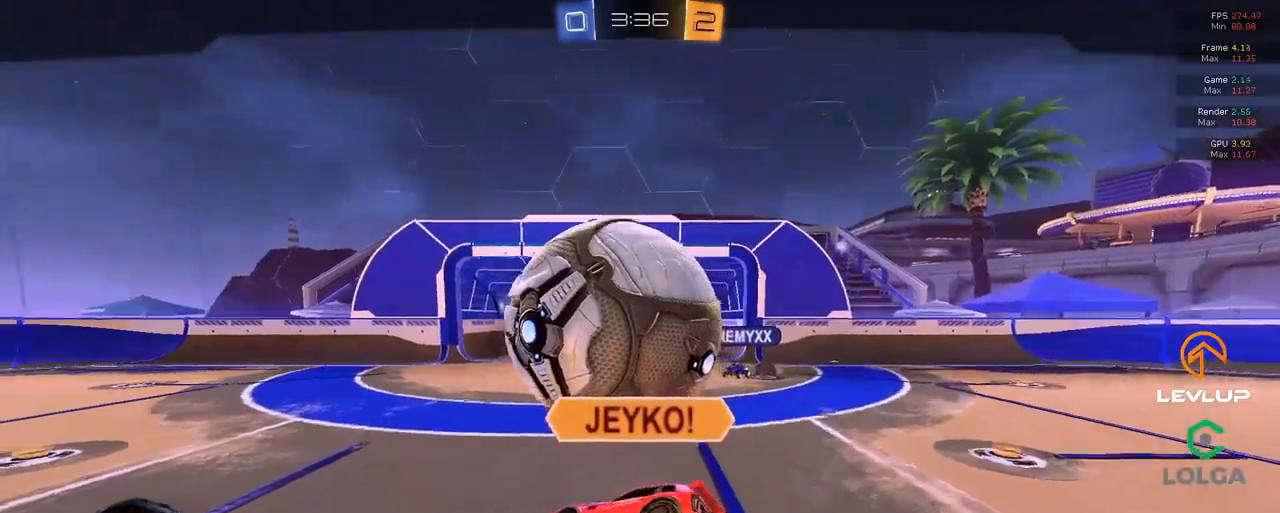
{"buttons": [], "left_stick": "center", "right_stick": "center", "events": [[333, "R2", "up"]]}
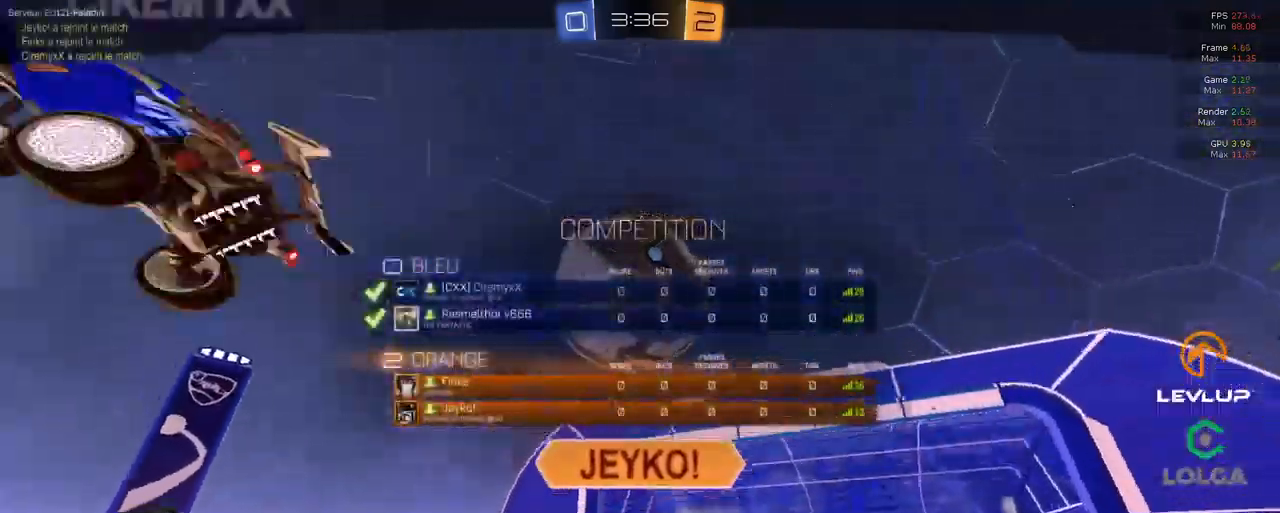
{"buttons": ["R2"], "left_stick": "center", "right_stick": "center", "events": [[133, "R2", "down"], [150, "A", "down"], [233, "A", "up"], [350, "Y", "down"], [433, "Y", "up"]]}